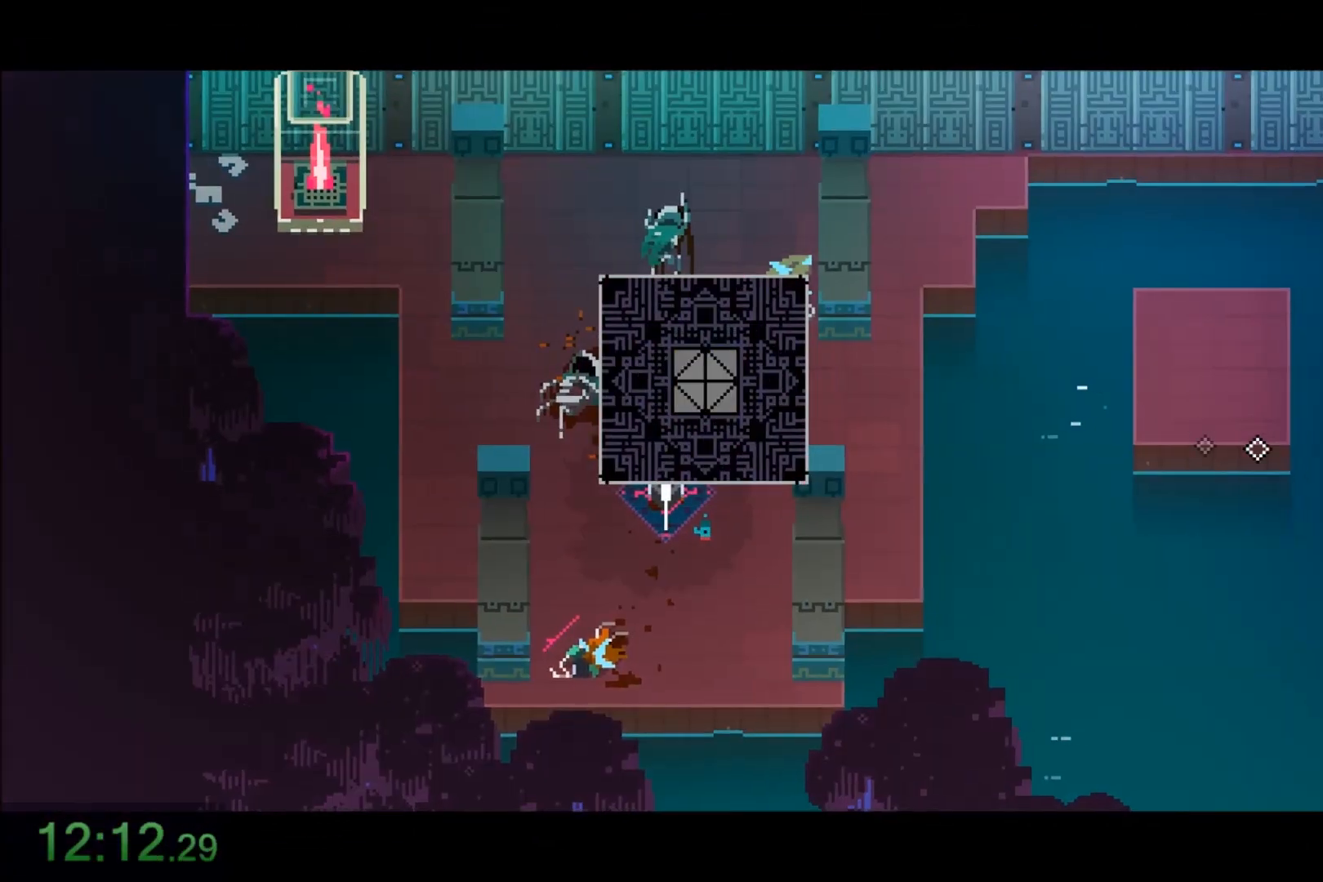
Gameplay with keyboard and mouse; each line is a JSON object with the keys and mouse buttons held at the frame after it. "events" lists presses ("down") and releases ("up") of "1", "2", "3", "4", "5", "6", "7", "a", "alt", "c", "caps_lock", "ctrl", "d", "e", "f", "q", "r", "s", "shift", "space", "t", "tab", "tilde", "v", "w", "x", "z", "mouse_left" and "mouse_right" between this image and that frame as [ms after this image, input, new state], when the widget could be followed in between. "mouse_left", "mouse_right" = the "left", "right" buttons of the "mouse" list. No other keys are recorded. Not read: mouse_move.
{"keys": [], "mouse": [], "events": []}
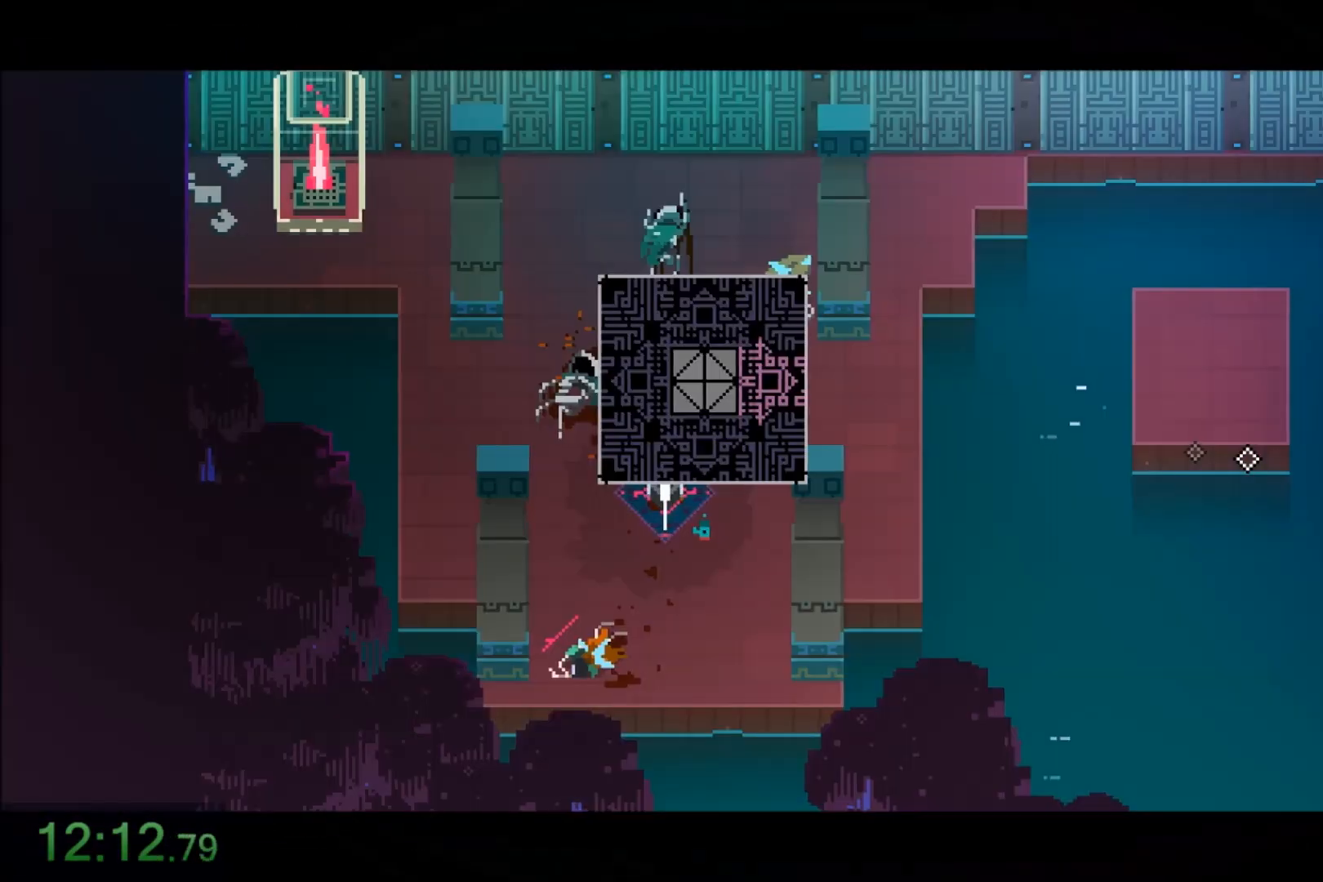
{"keys": ["d"], "mouse": [], "events": [[500, "d", "down"]]}
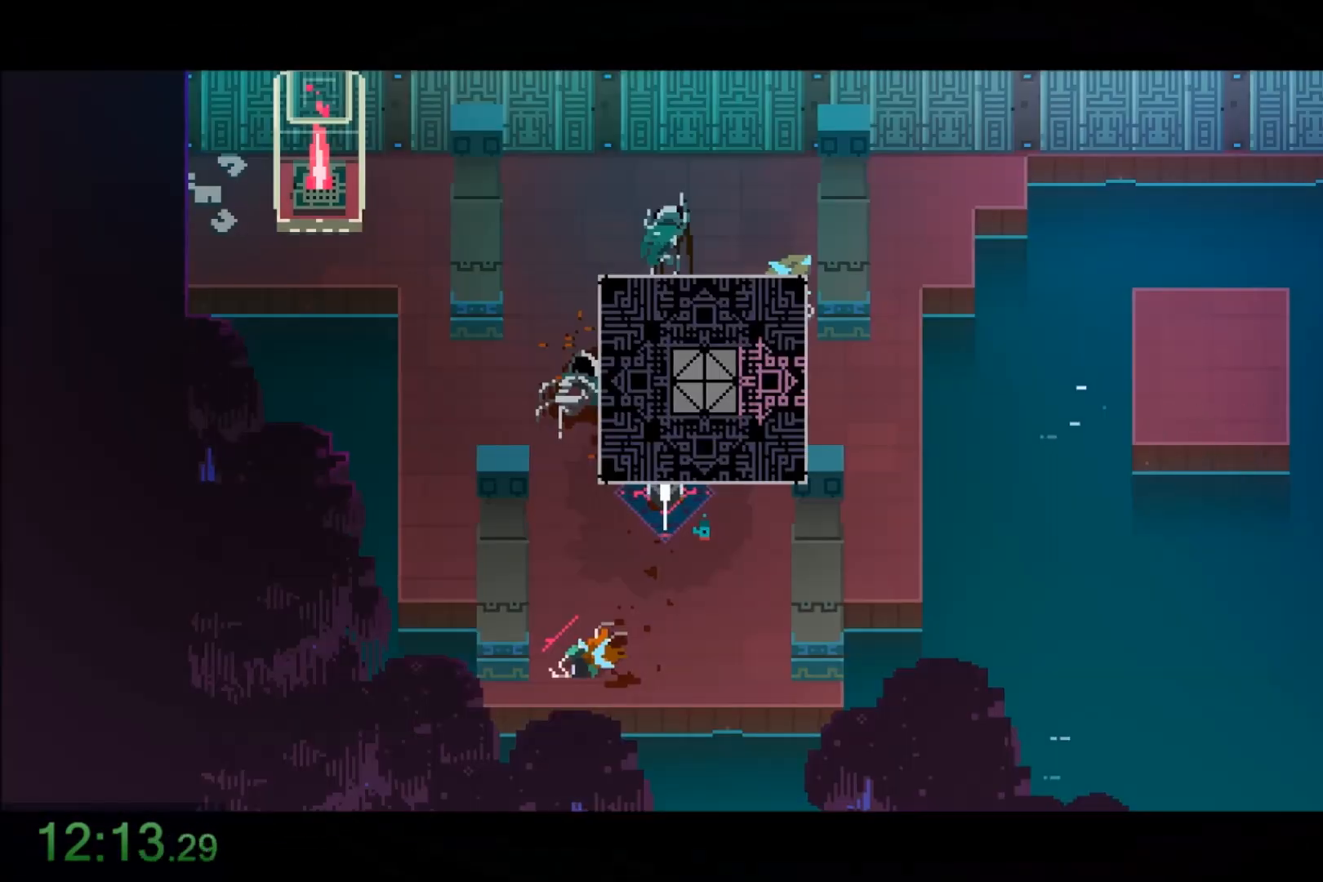
{"keys": ["d"], "mouse": [], "events": []}
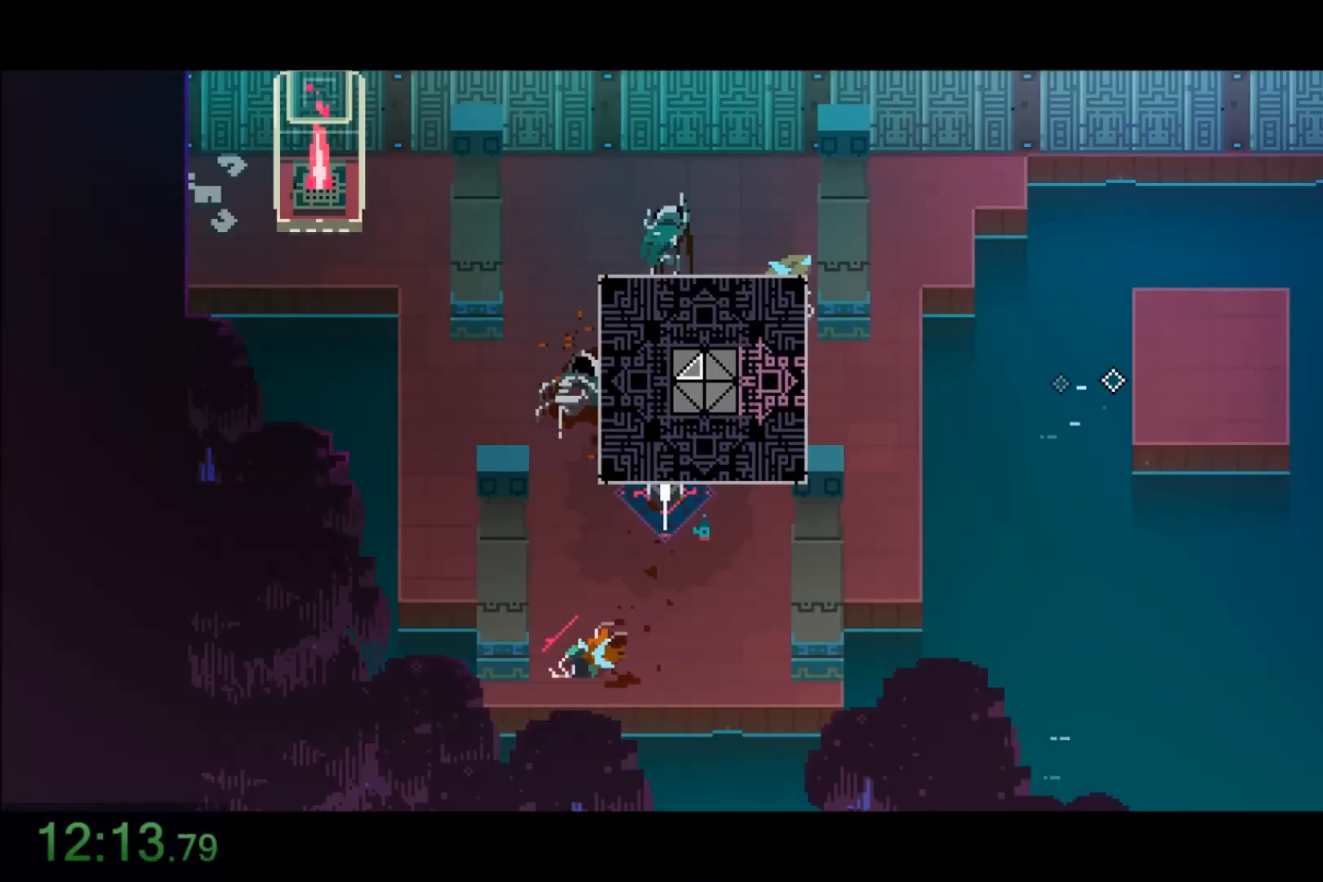
{"keys": ["d"], "mouse": [], "events": []}
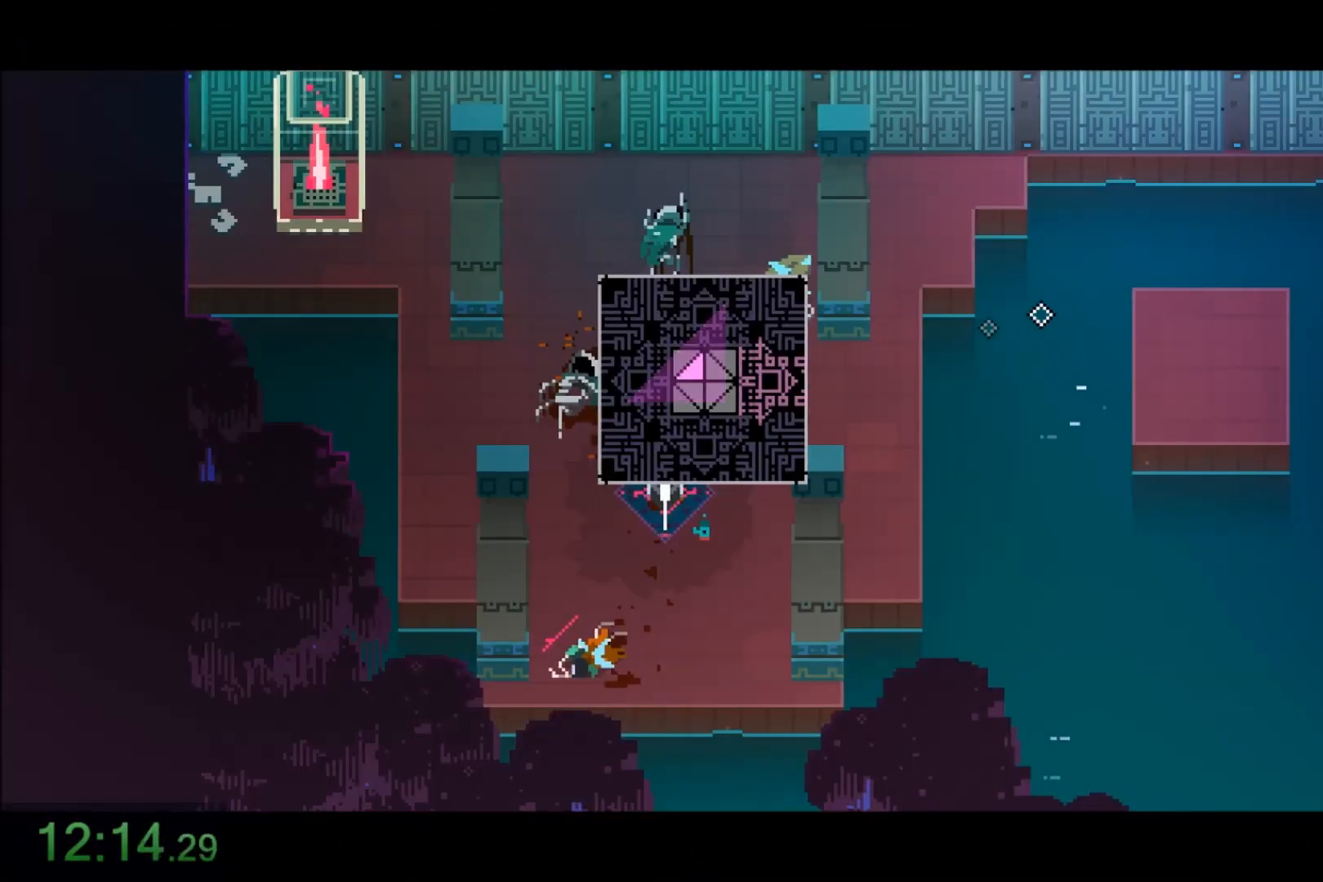
{"keys": ["d"], "mouse": [], "events": []}
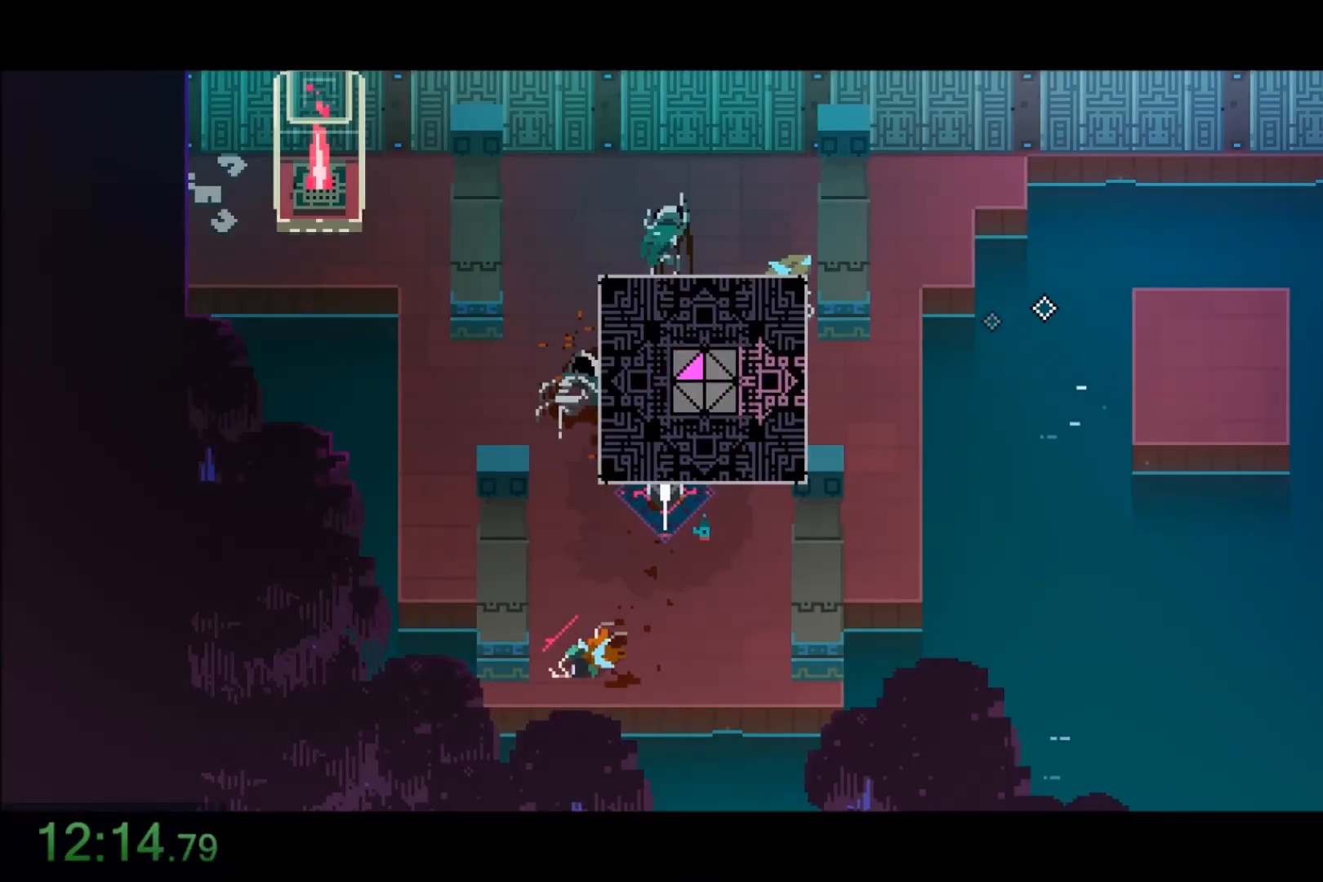
{"keys": ["d"], "mouse": [], "events": []}
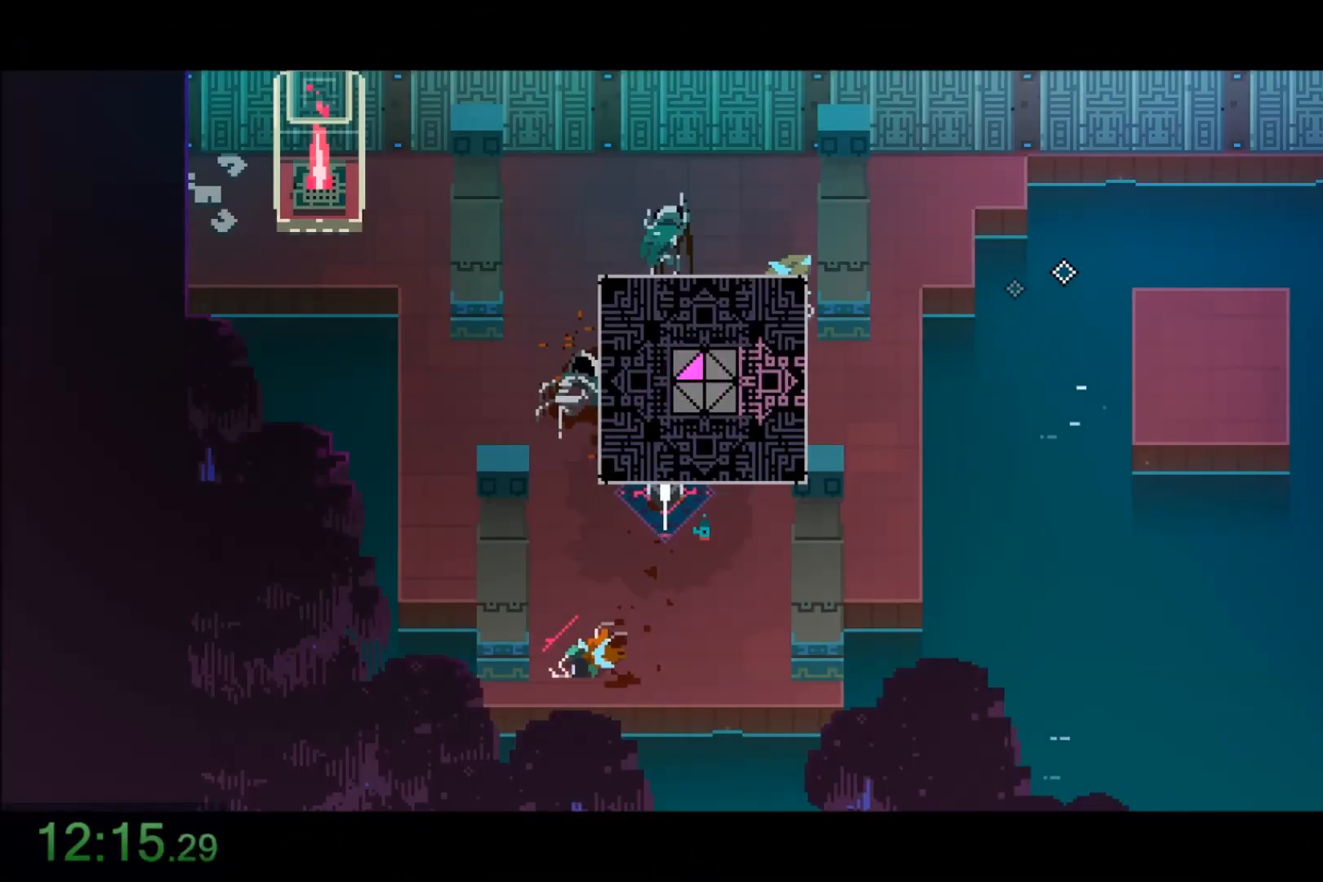
{"keys": ["d"], "mouse": [], "events": []}
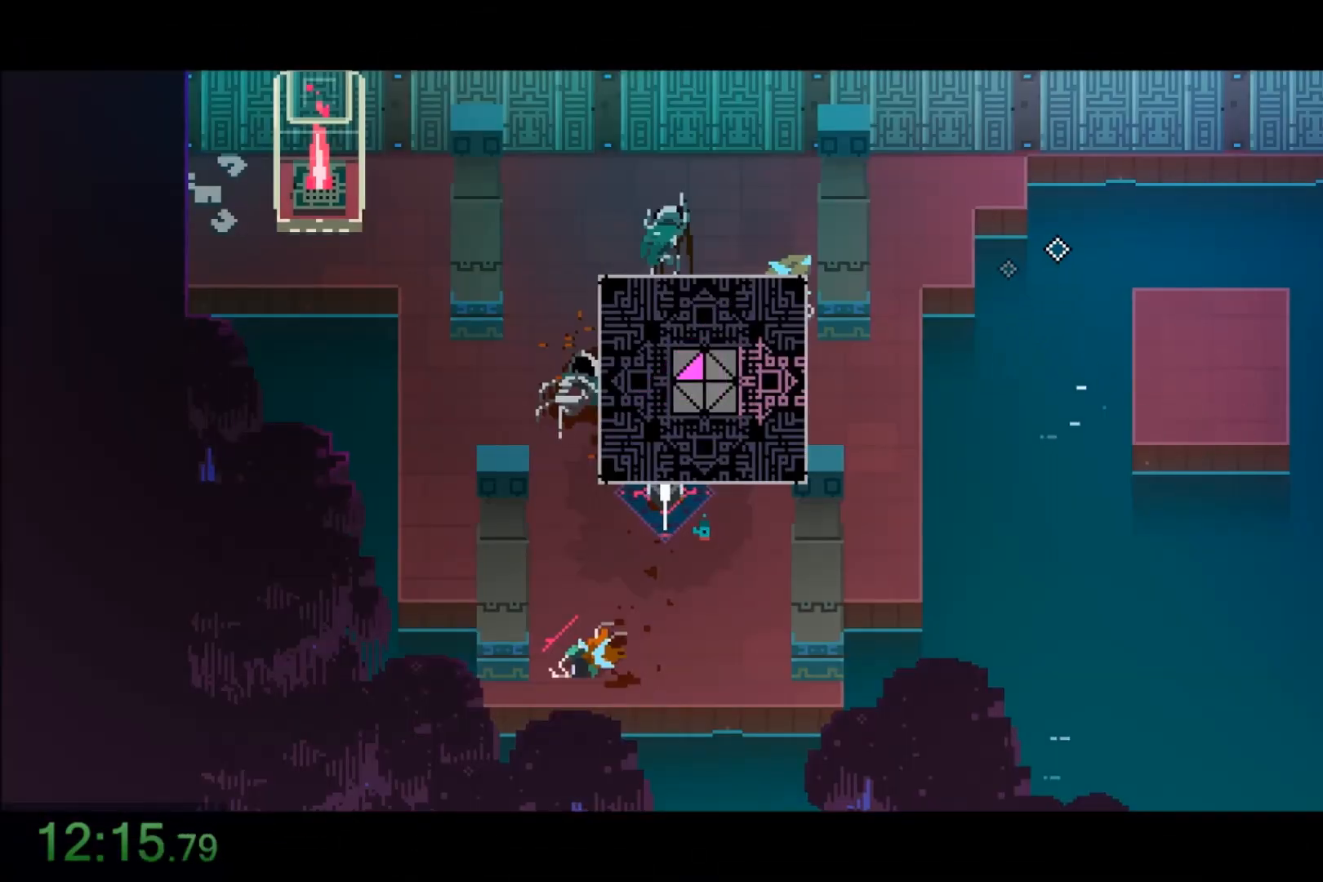
{"keys": ["d"], "mouse": [], "events": []}
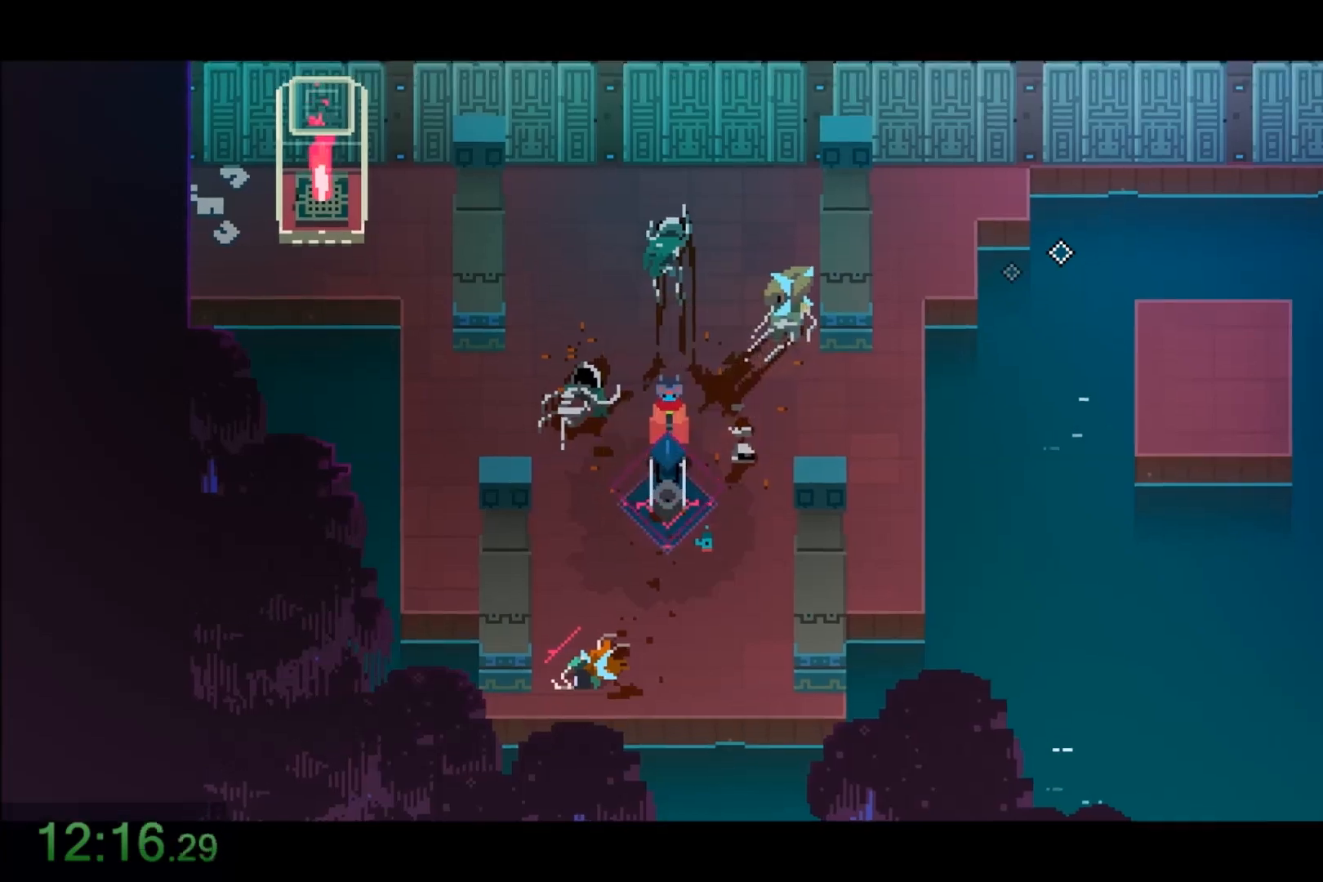
{"keys": ["d"], "mouse": [], "events": [[234, "mouse_right", "down"], [367, "mouse_right", "up"]]}
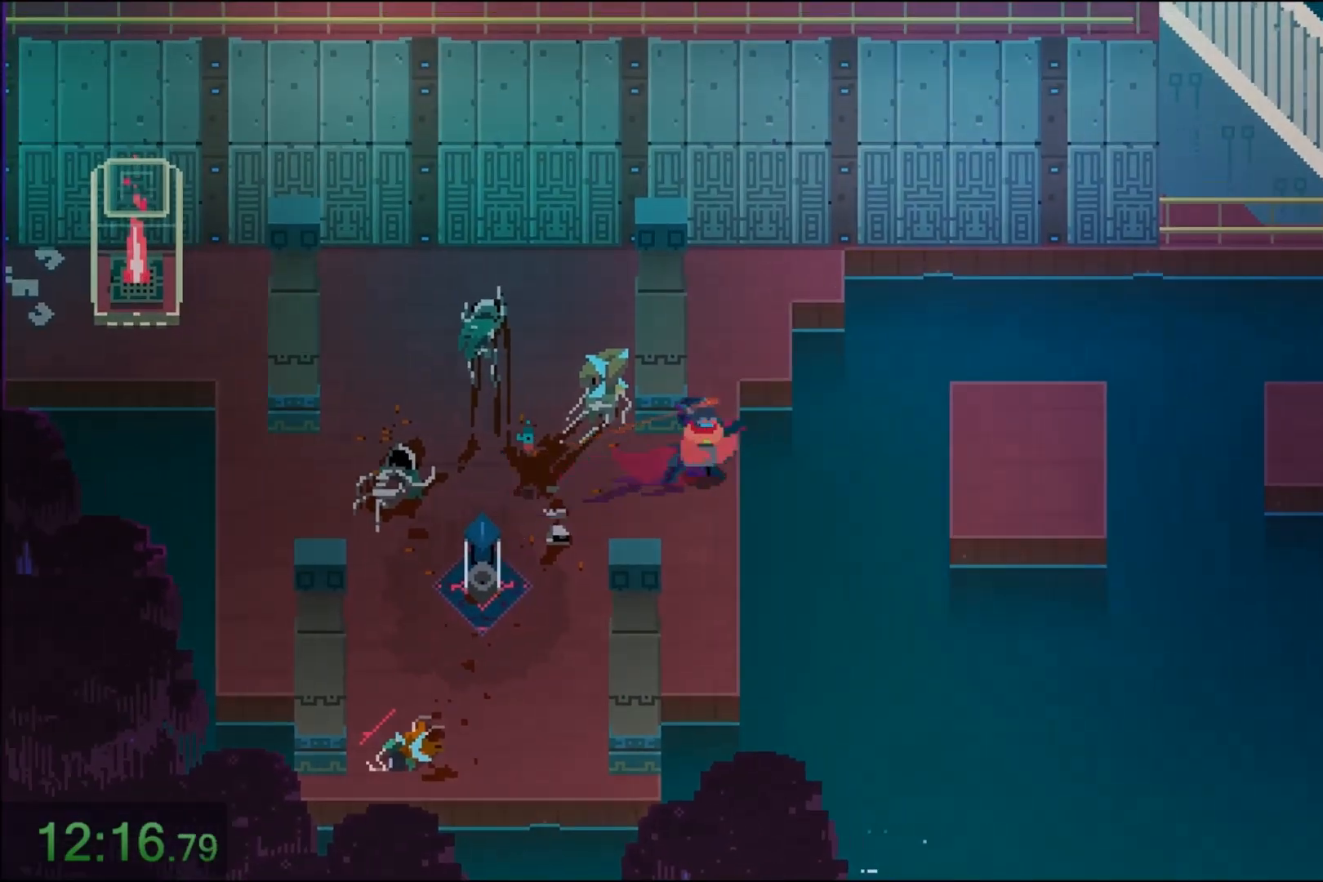
{"keys": ["d"], "mouse": [], "events": [[33, "mouse_right", "down"], [267, "mouse_right", "up"]]}
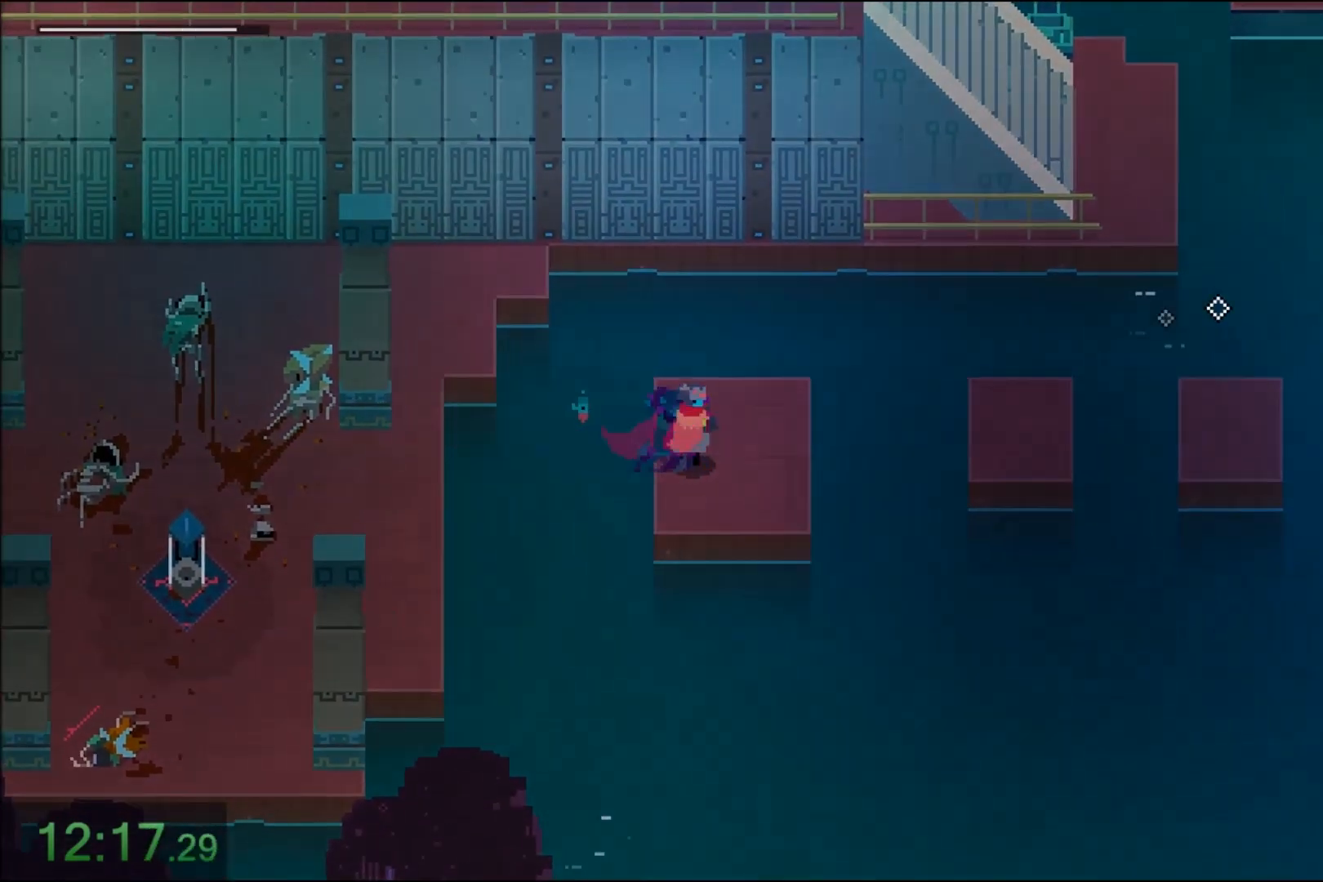
{"keys": ["d"], "mouse": ["right"], "events": [[67, "w", "down"], [201, "w", "up"], [401, "mouse_right", "down"]]}
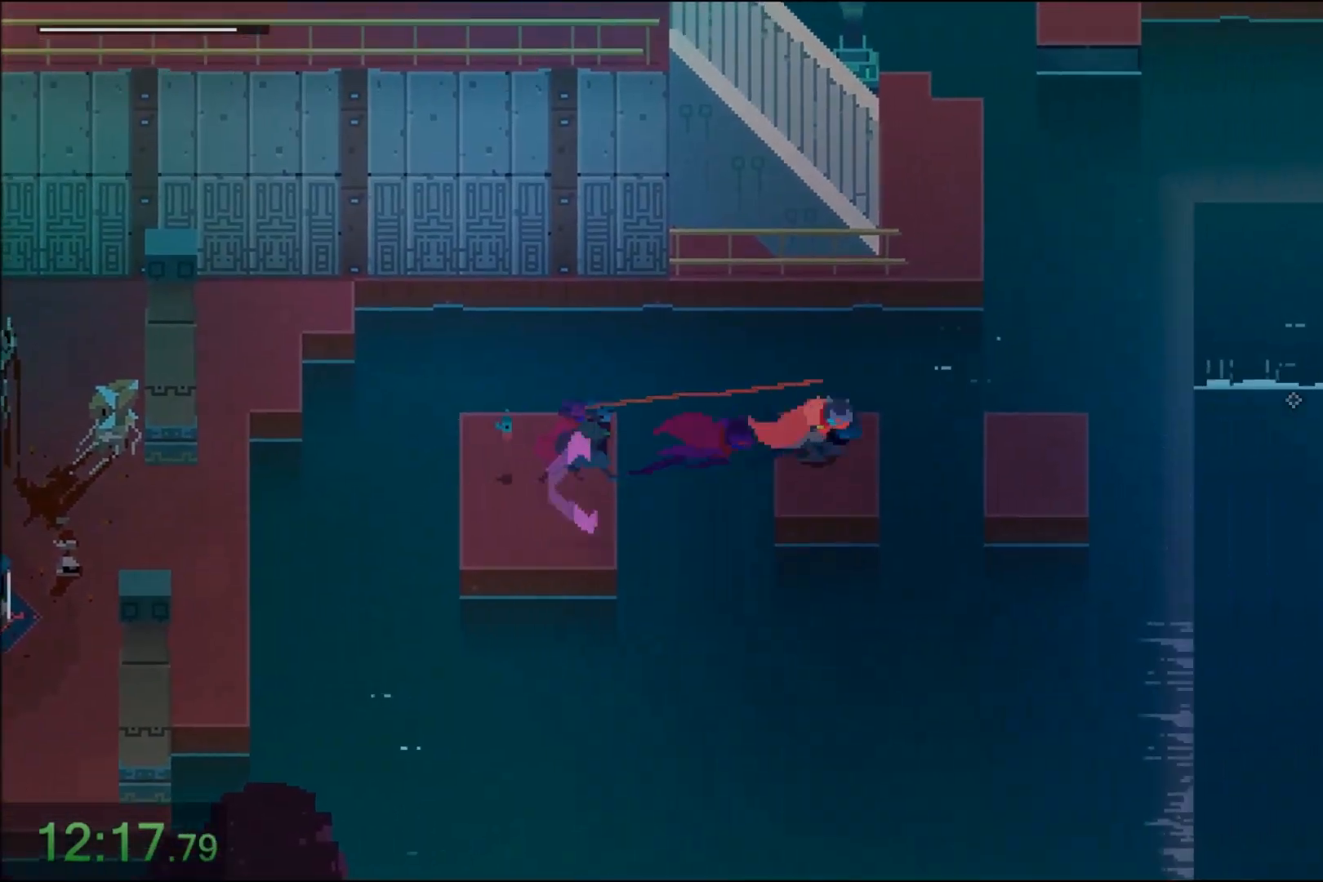
{"keys": ["w"], "mouse": [], "events": [[67, "mouse_right", "up"], [133, "w", "down"], [200, "mouse_right", "down"], [300, "d", "up"], [434, "mouse_right", "up"]]}
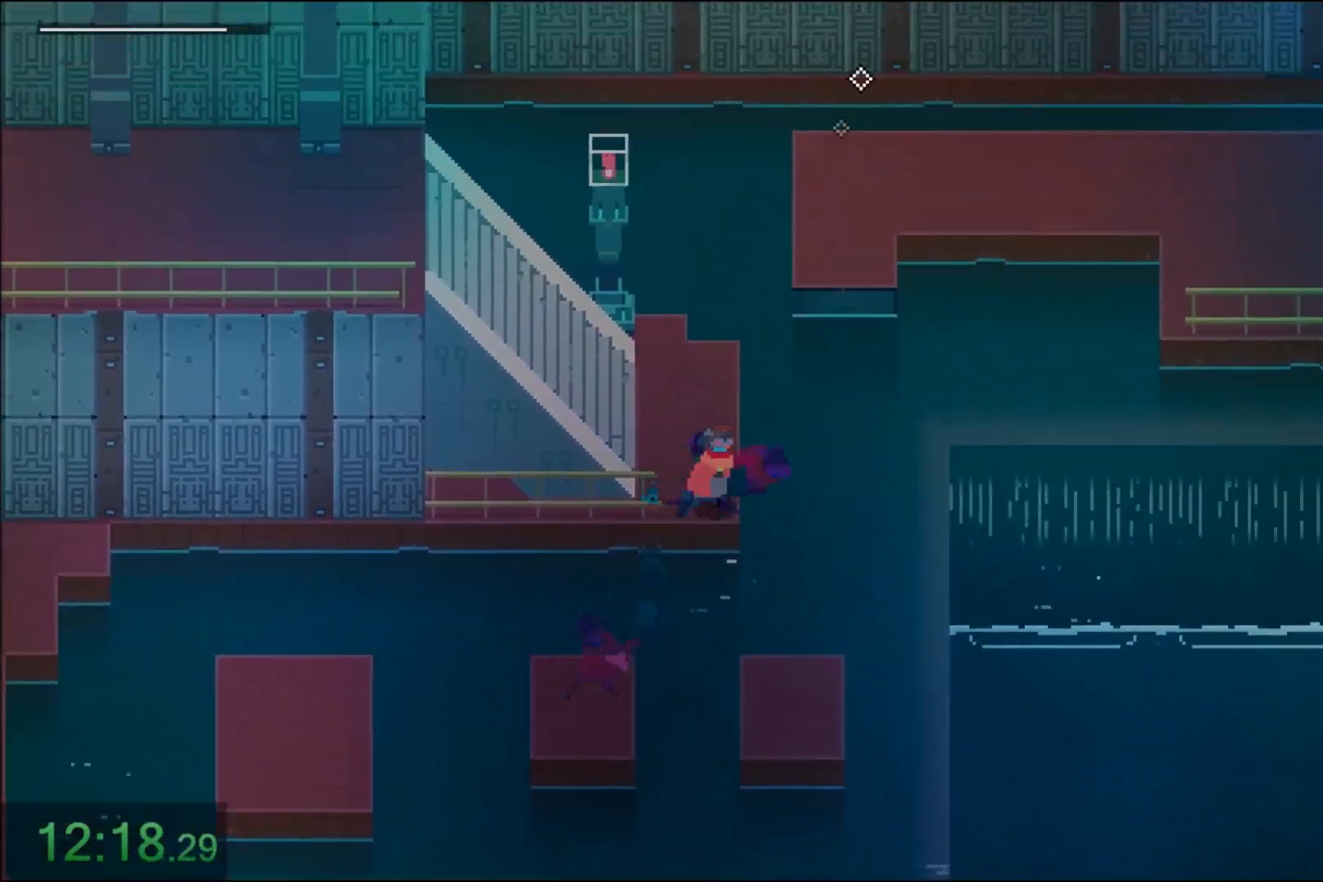
{"keys": ["d"], "mouse": [], "events": [[234, "mouse_right", "down"], [301, "d", "down"], [401, "mouse_right", "up"], [434, "w", "up"]]}
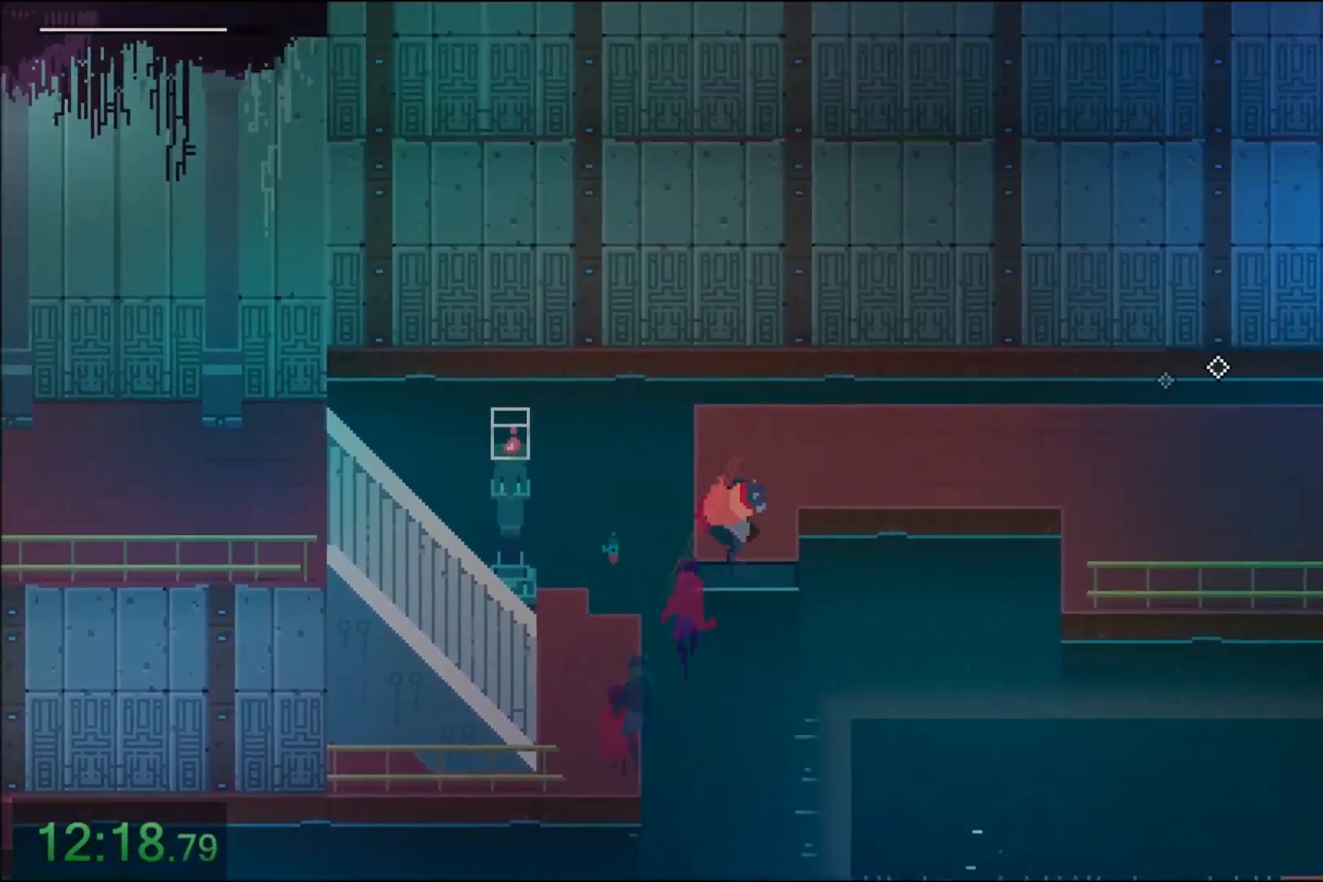
{"keys": ["d"], "mouse": [], "events": [[33, "mouse_right", "down"], [200, "mouse_right", "up"], [300, "mouse_right", "down"], [467, "mouse_right", "up"]]}
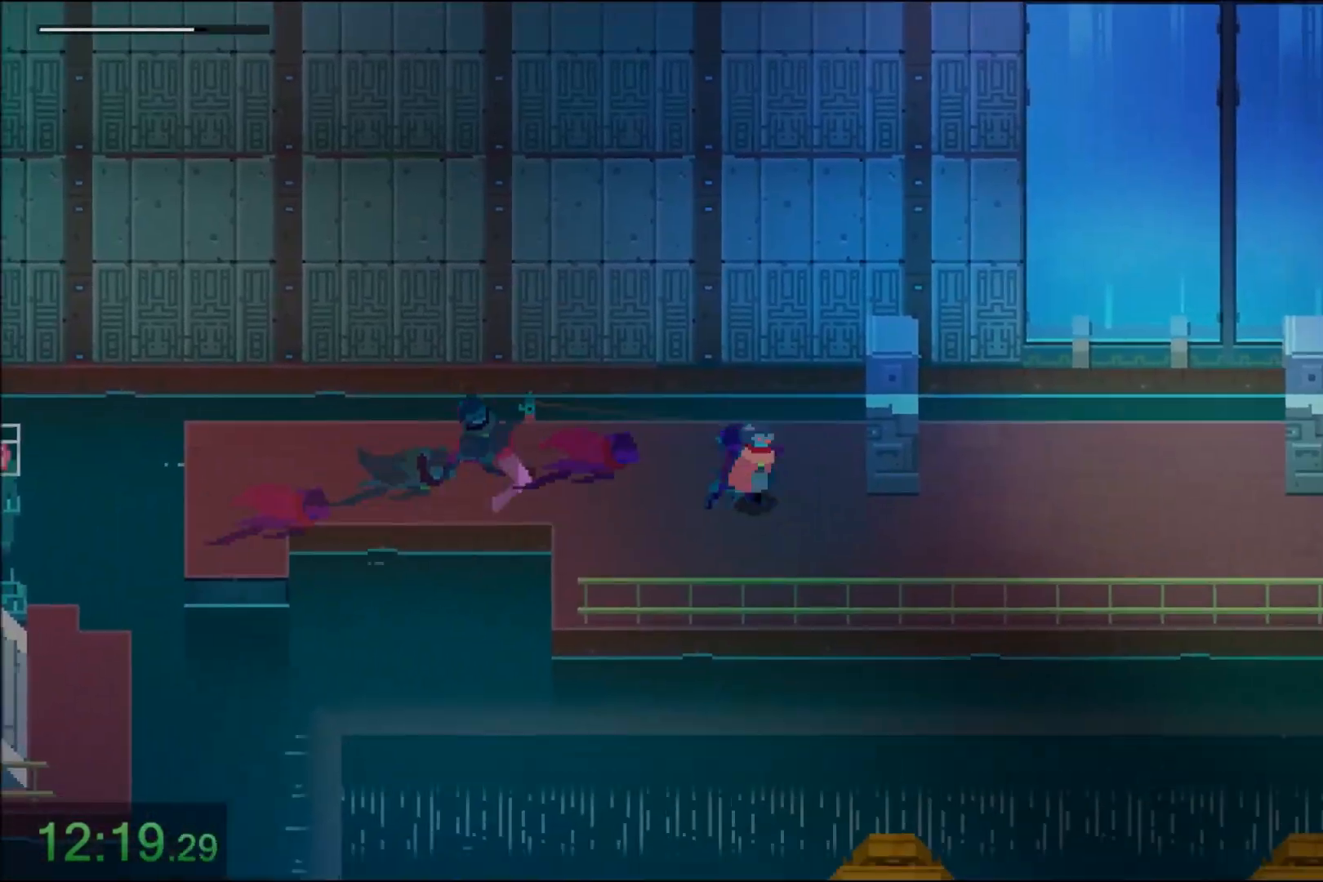
{"keys": ["d"], "mouse": ["right"], "events": [[134, "mouse_right", "down"], [334, "mouse_right", "up"], [468, "mouse_right", "down"]]}
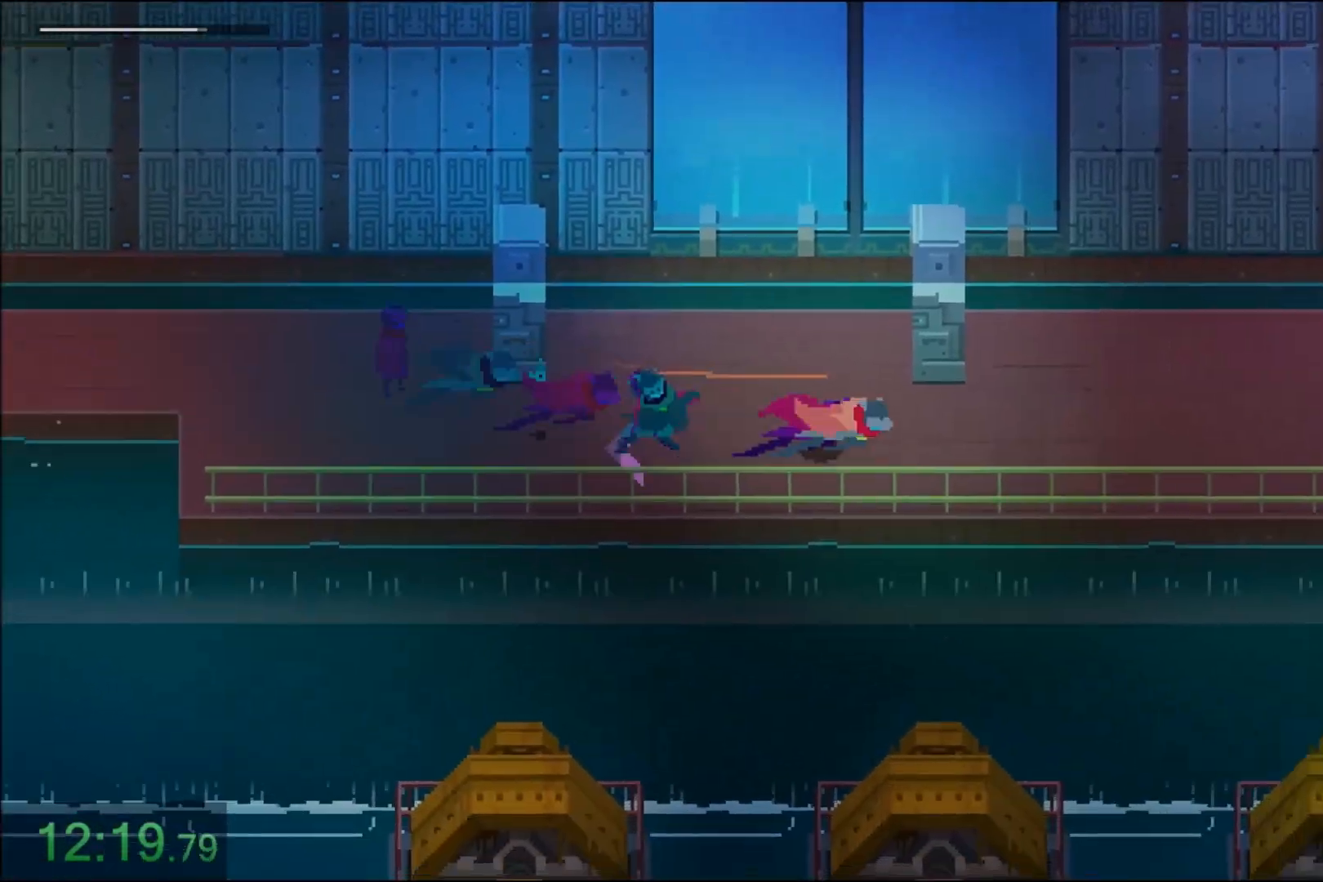
{"keys": ["d"], "mouse": [], "events": [[133, "mouse_right", "up"], [200, "mouse_right", "down"], [400, "mouse_right", "up"]]}
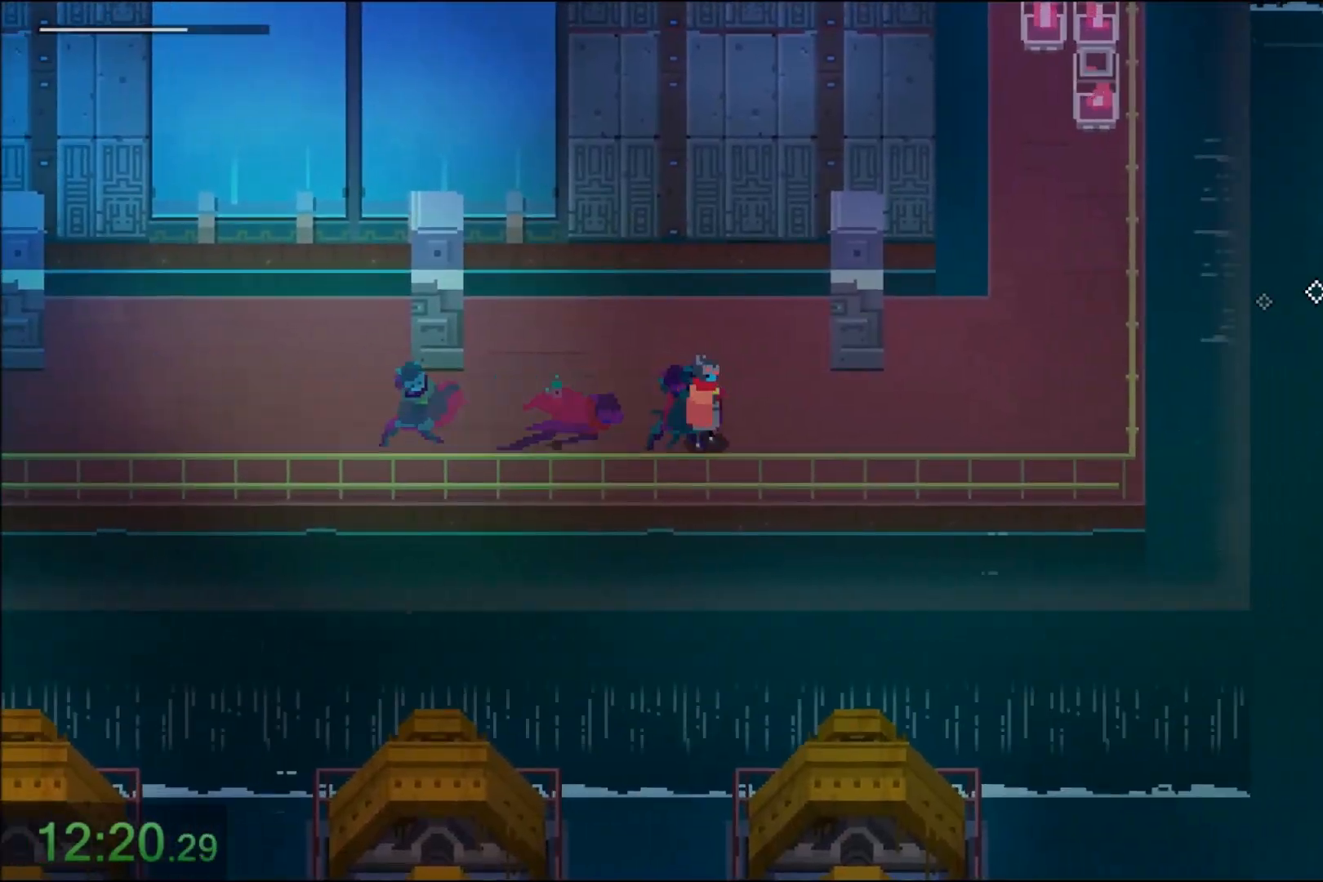
{"keys": ["w"], "mouse": ["right"], "events": [[67, "mouse_right", "down"], [234, "mouse_right", "up"], [234, "w", "down"], [367, "d", "up"], [401, "mouse_right", "down"]]}
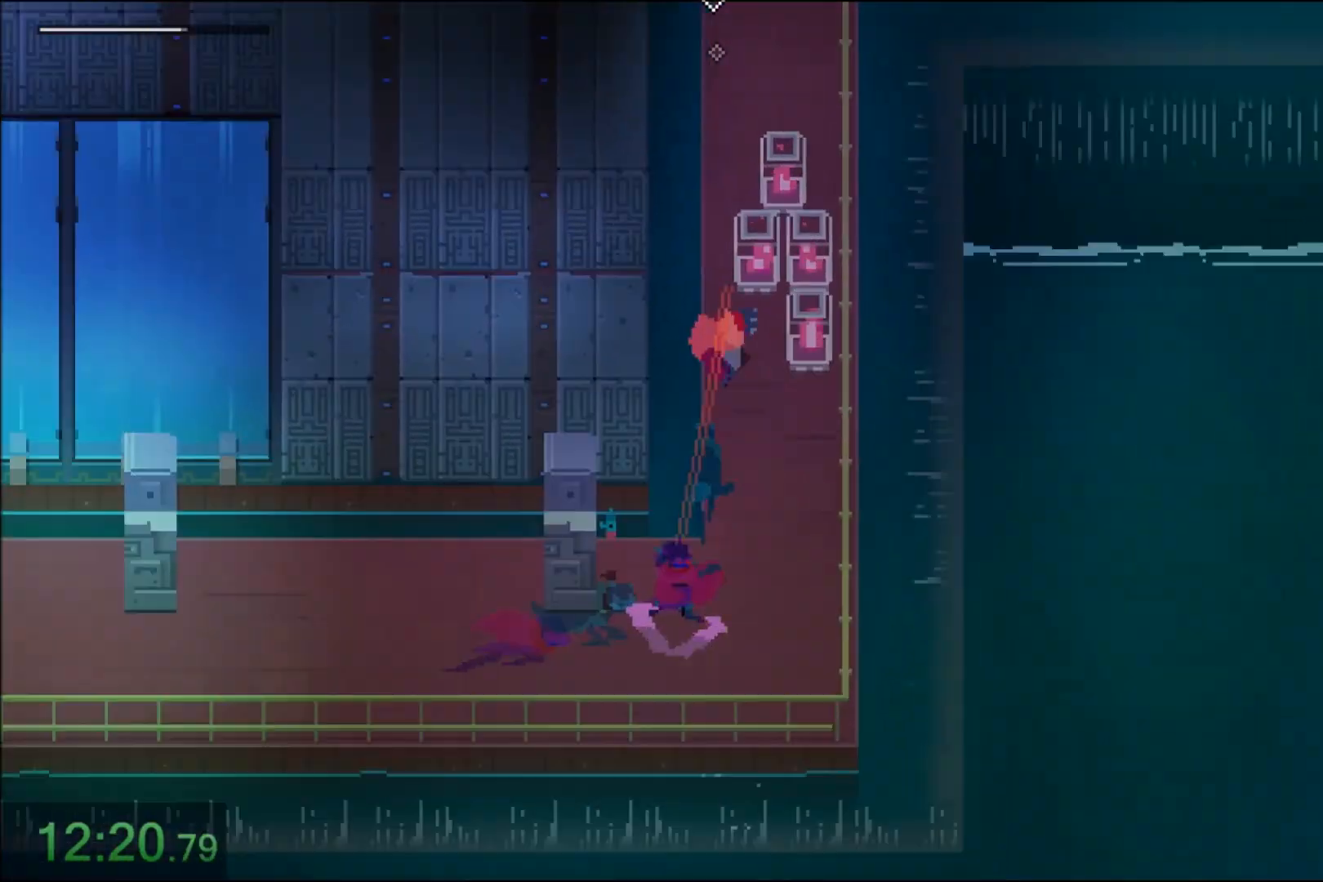
{"keys": ["w"], "mouse": ["right"], "events": [[67, "mouse_right", "up"], [234, "a", "down"], [400, "a", "up"], [467, "mouse_right", "down"]]}
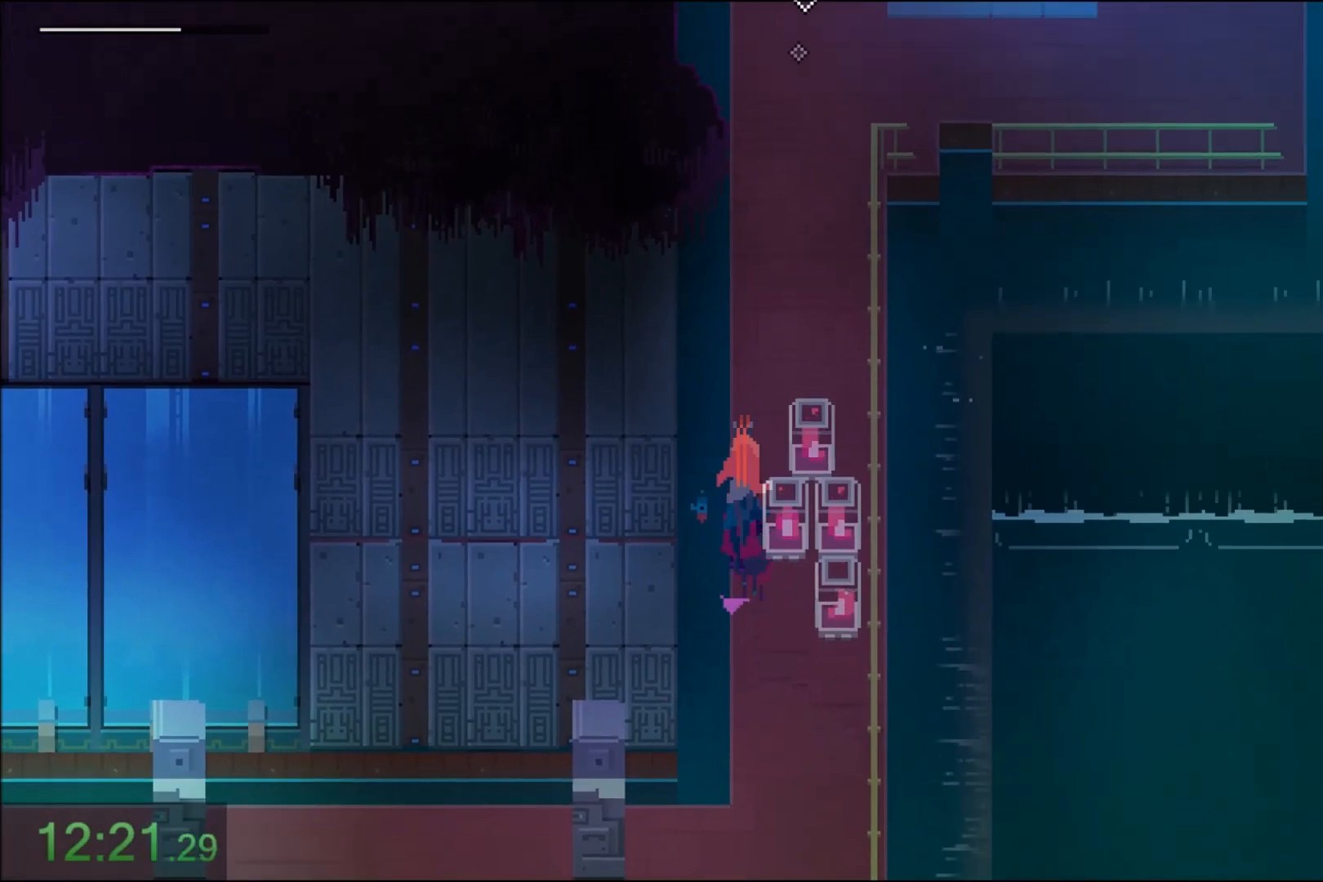
{"keys": ["w"], "mouse": [], "events": [[134, "mouse_right", "up"], [267, "mouse_right", "down"], [434, "mouse_right", "up"]]}
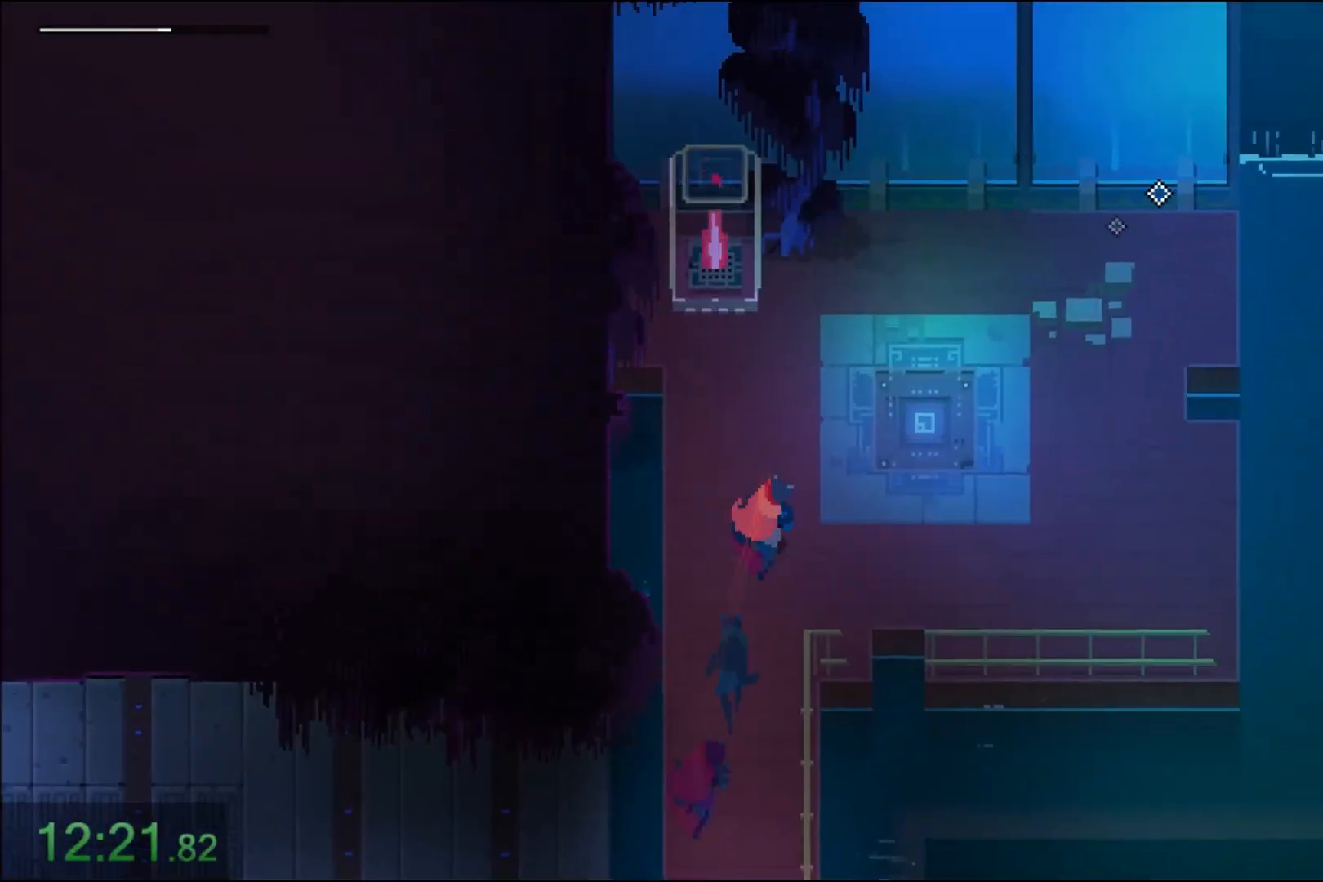
{"keys": ["a", "e", "s"], "mouse": [], "events": [[67, "mouse_right", "down"], [100, "w", "up"], [200, "e", "down"], [200, "mouse_right", "up"], [367, "a", "down"], [500, "s", "down"]]}
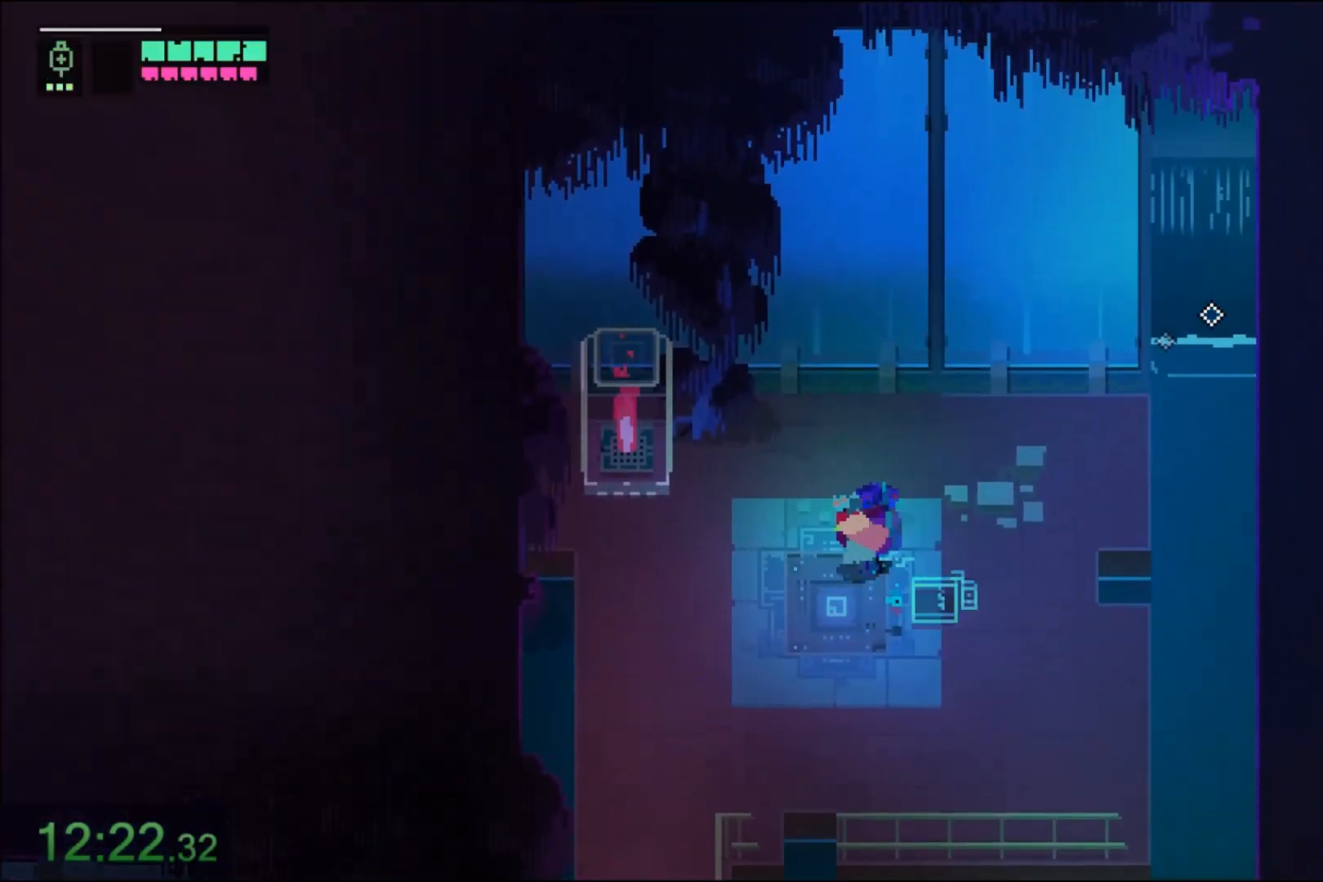
{"keys": ["e"], "mouse": [], "events": [[101, "a", "up"], [101, "s", "up"], [134, "e", "up"], [201, "e", "down"]]}
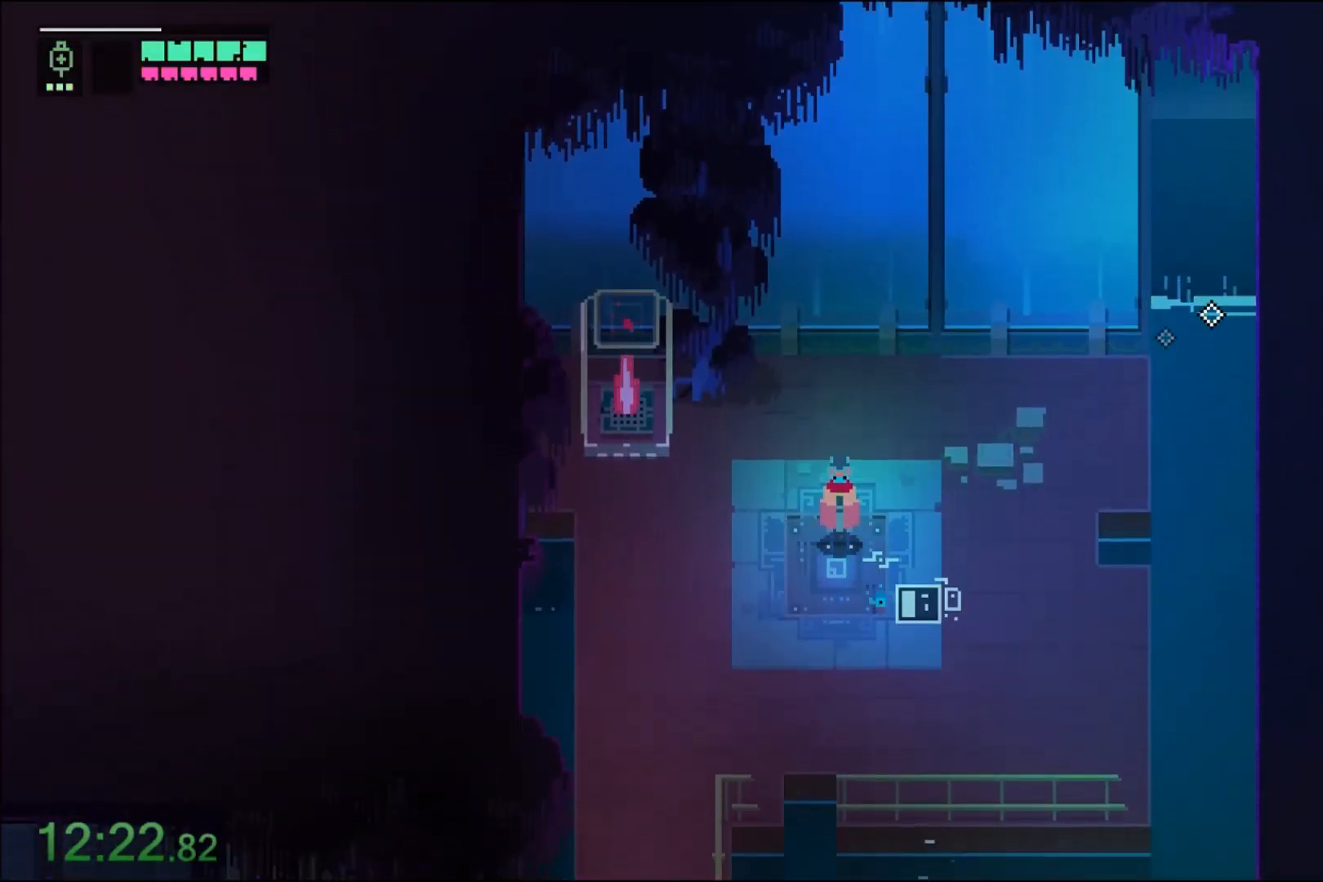
{"keys": ["e"], "mouse": [], "events": []}
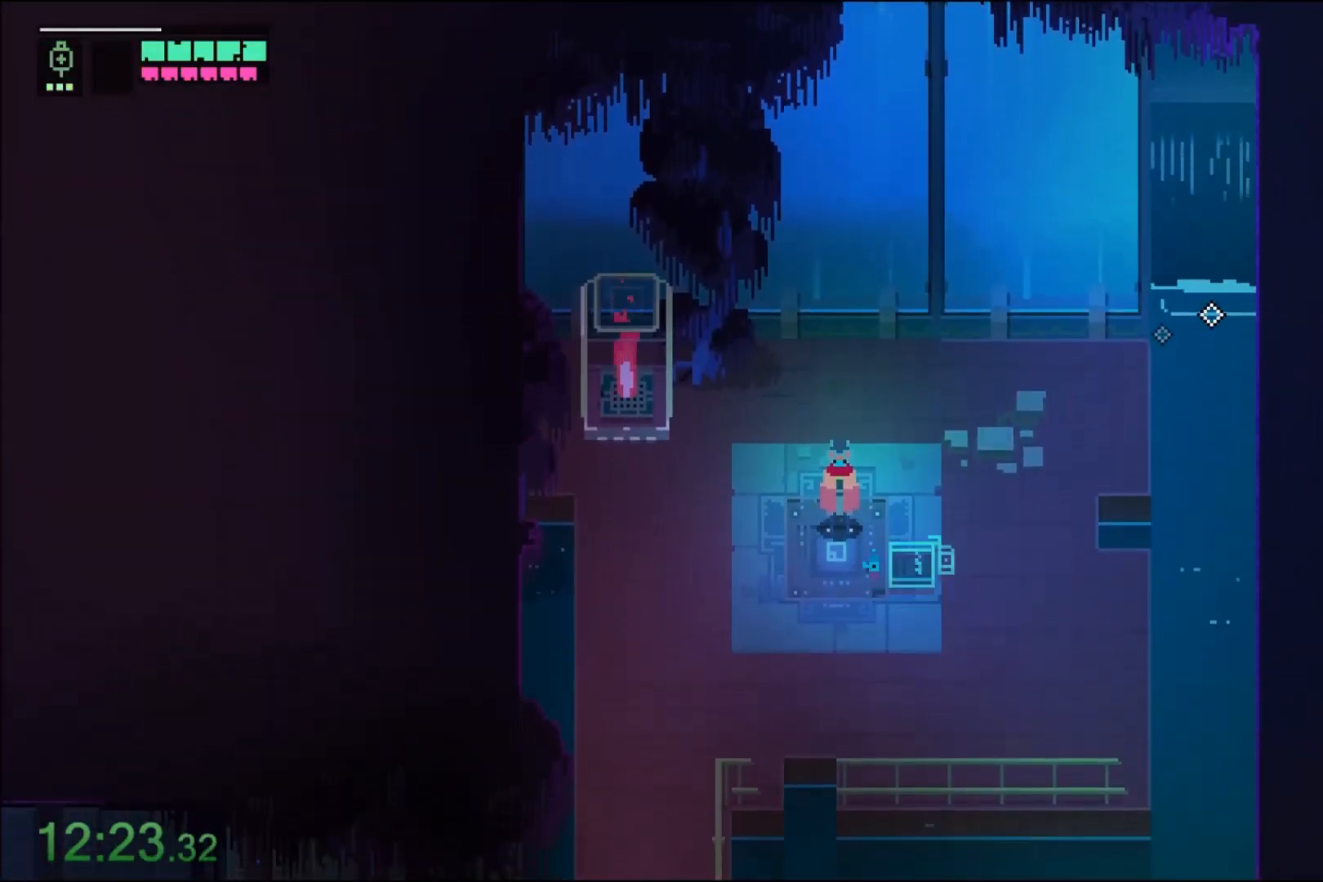
{"keys": [], "mouse": [], "events": [[301, "e", "up"]]}
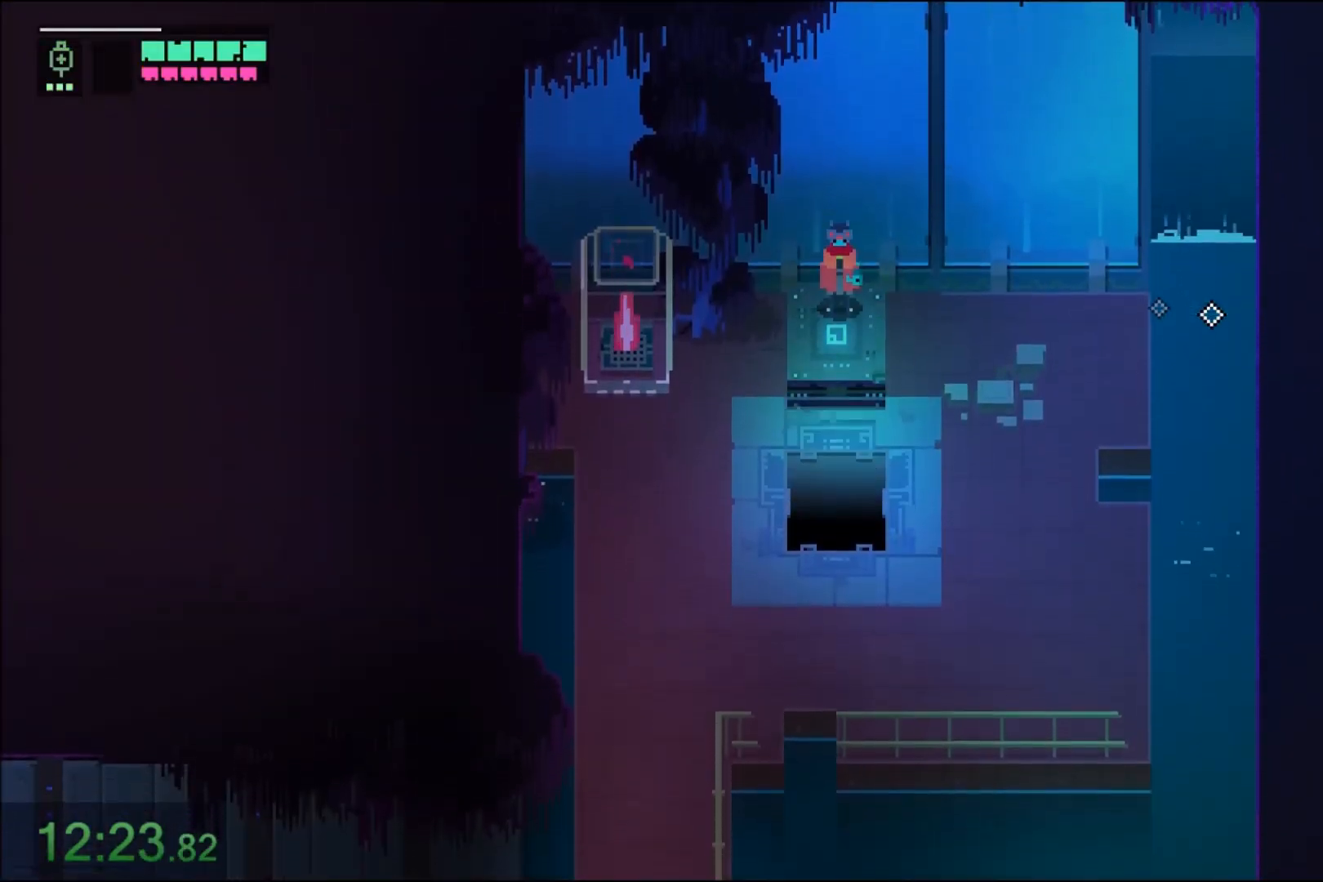
{"keys": [], "mouse": [], "events": []}
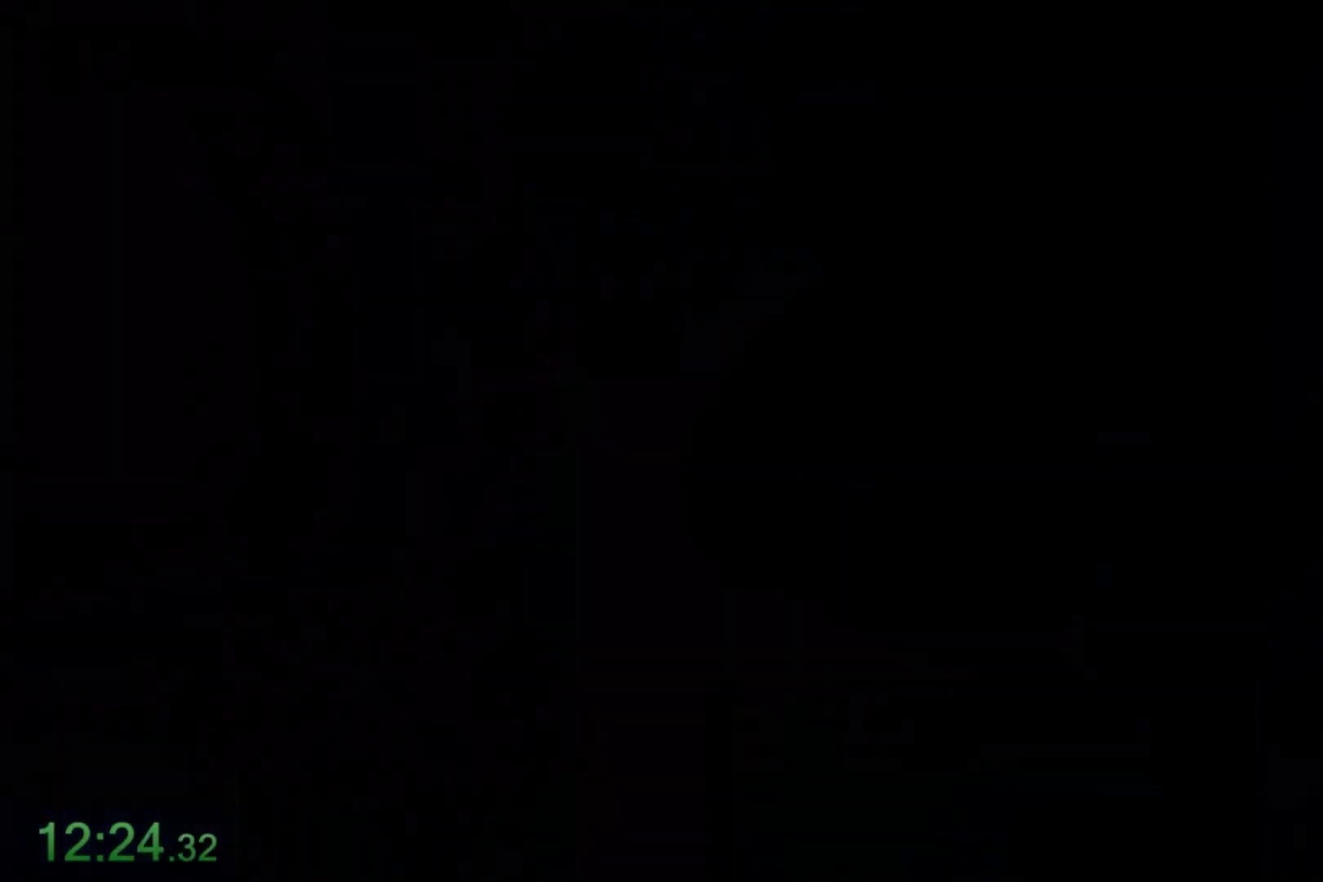
{"keys": [], "mouse": [], "events": []}
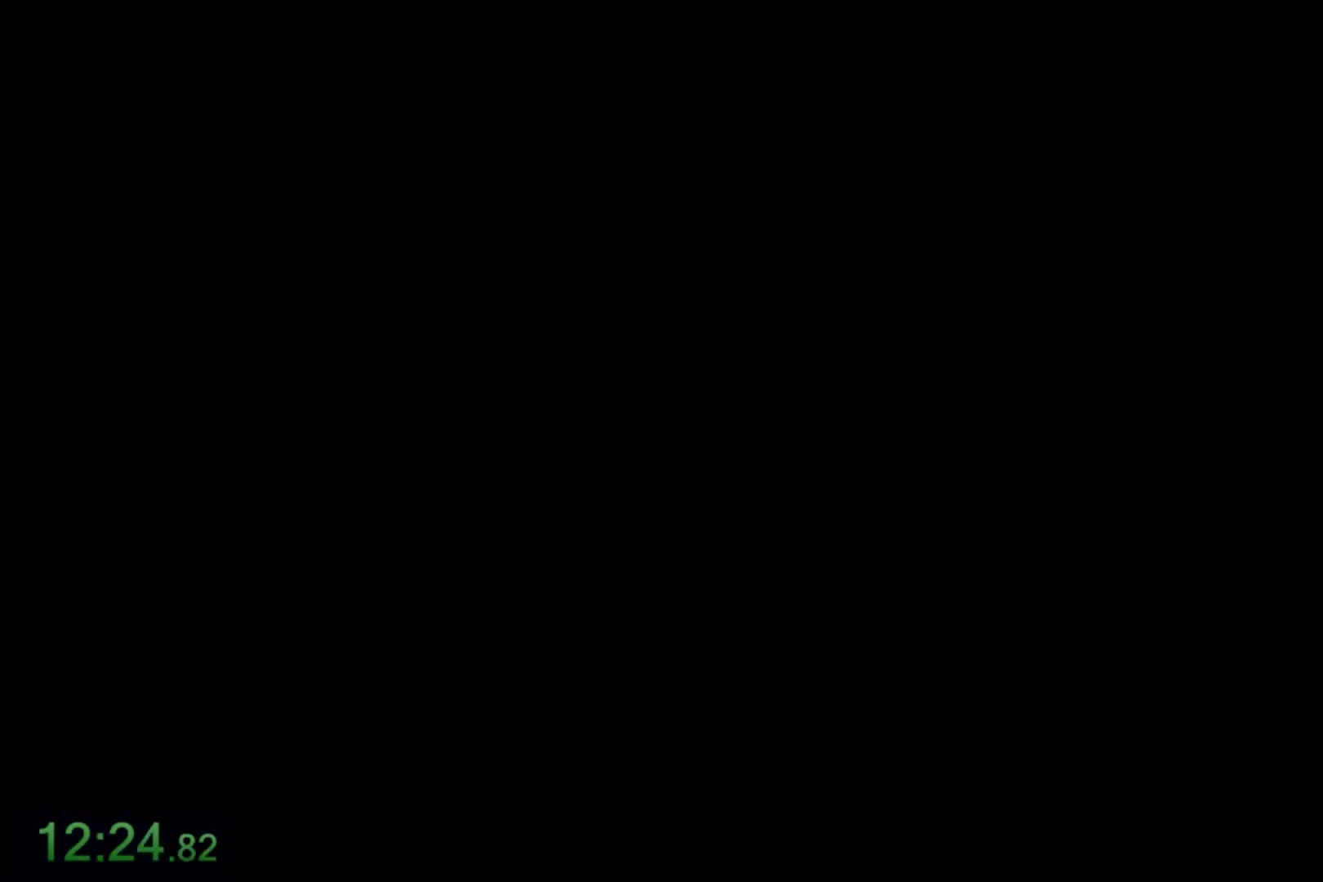
{"keys": [], "mouse": [], "events": []}
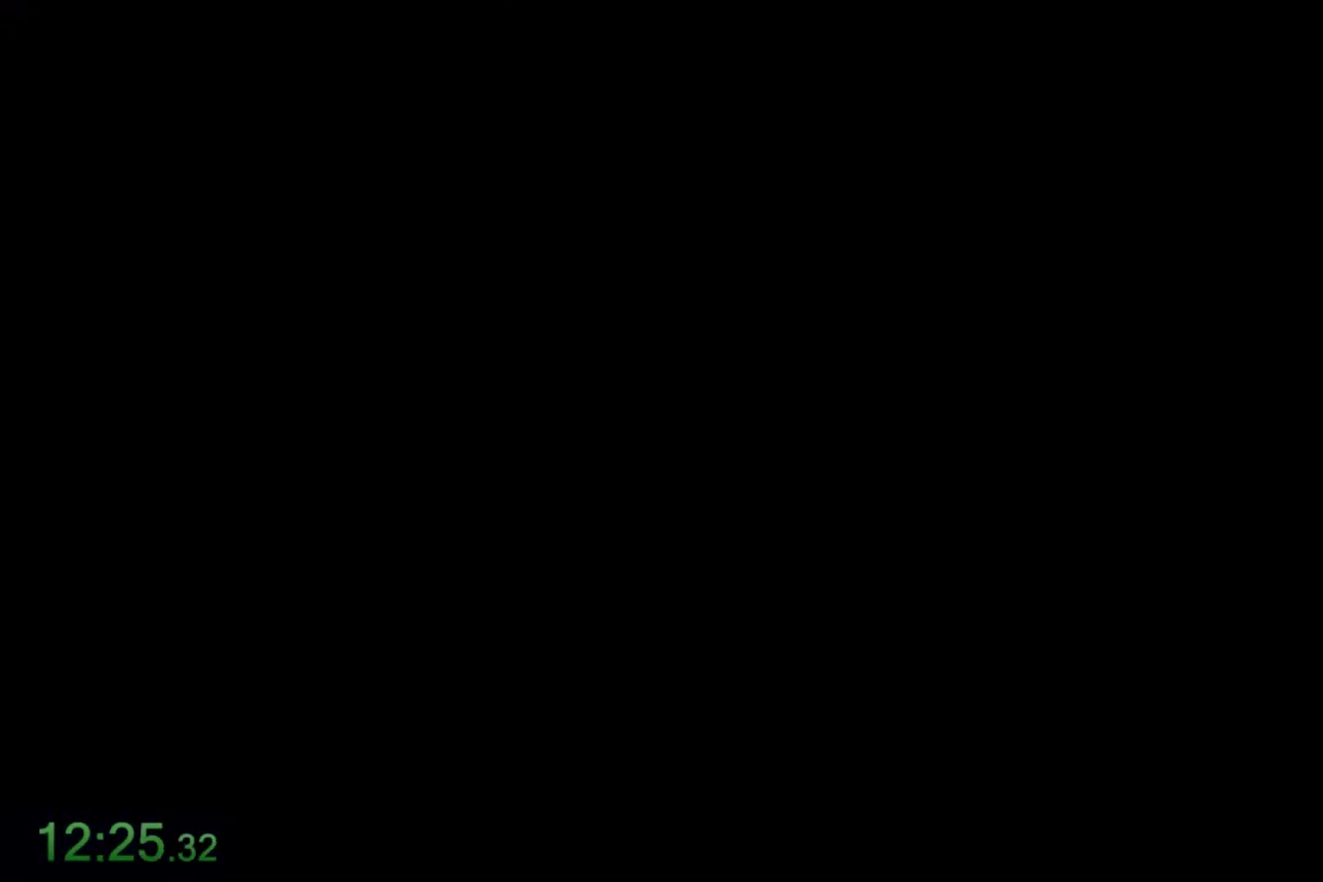
{"keys": [], "mouse": [], "events": []}